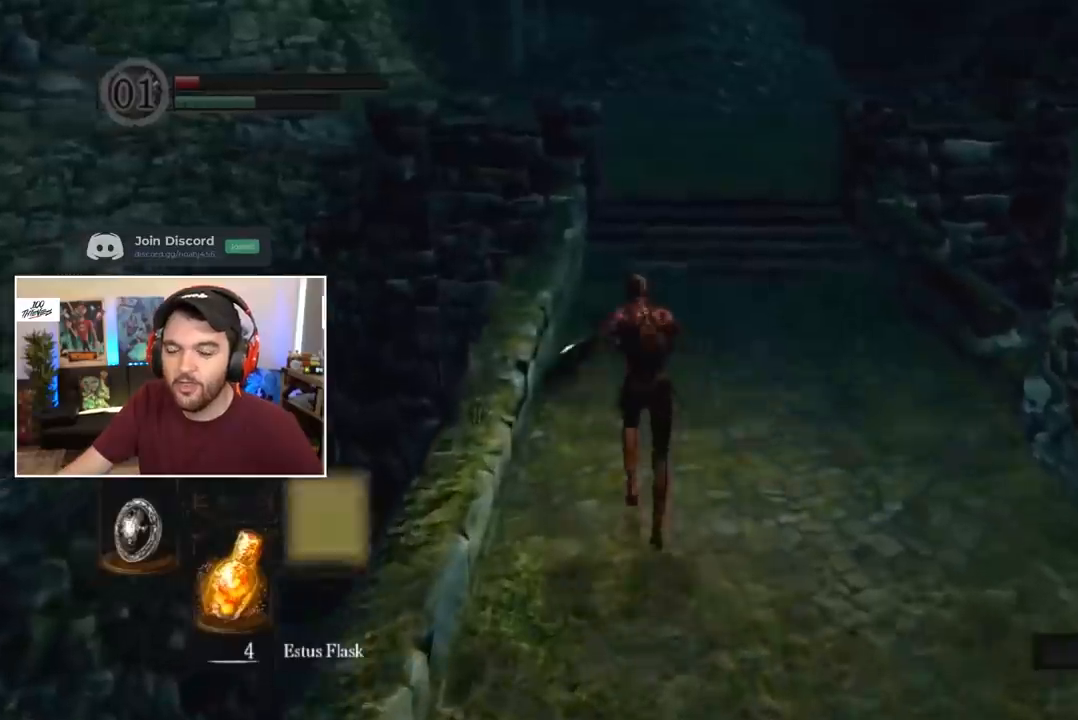
Gameplay with a controller (Xbox layout); each line is a JSON object with the inputs held at the frame after it. "events" lists button and stick changes between this image and that frame as [ms after this image, input, new state], when the widget could be followed in between.
{"buttons": ["B"], "left_stick": "center", "right_stick": "center", "events": [[67, "DPAD_RIGHT", "down"], [100, "DPAD_RIGHT", "up"], [167, "DPAD_RIGHT", "down"], [250, "DPAD_RIGHT", "up"]]}
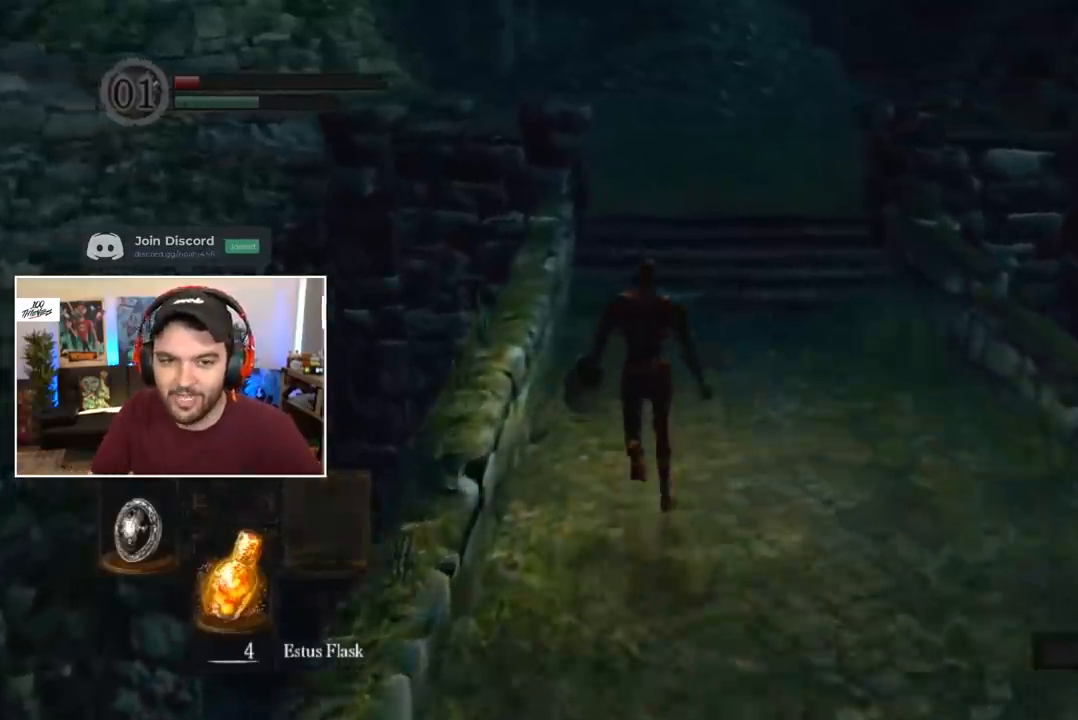
{"buttons": ["B"], "left_stick": "center", "right_stick": "center", "events": []}
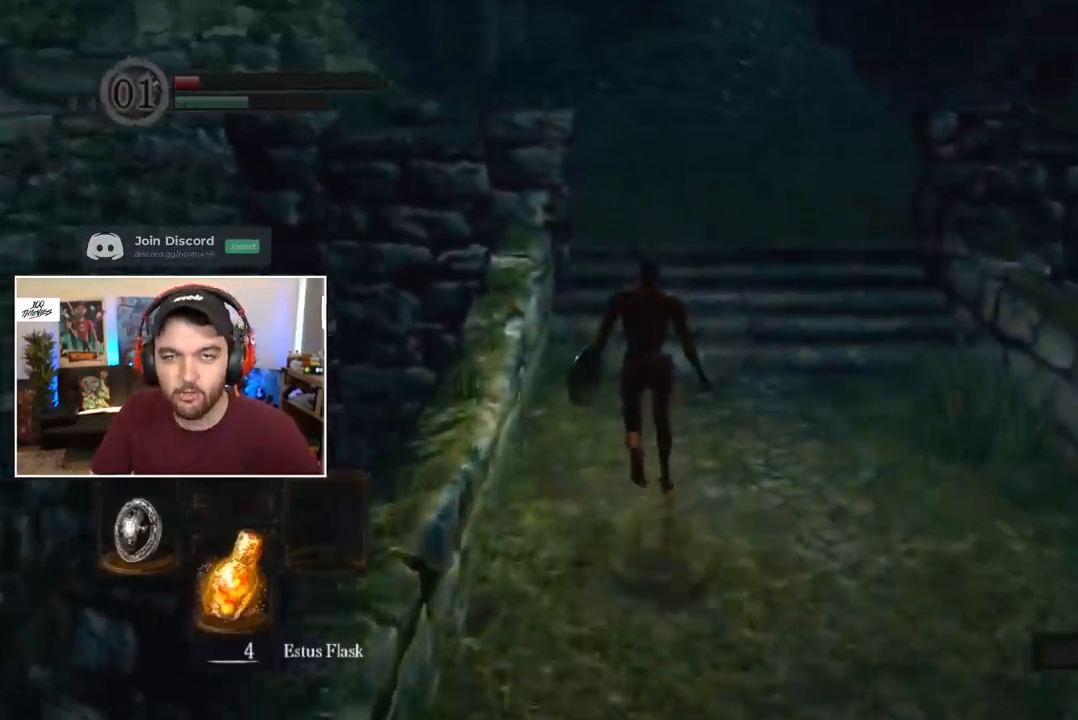
{"buttons": ["B"], "left_stick": "center", "right_stick": "center", "events": []}
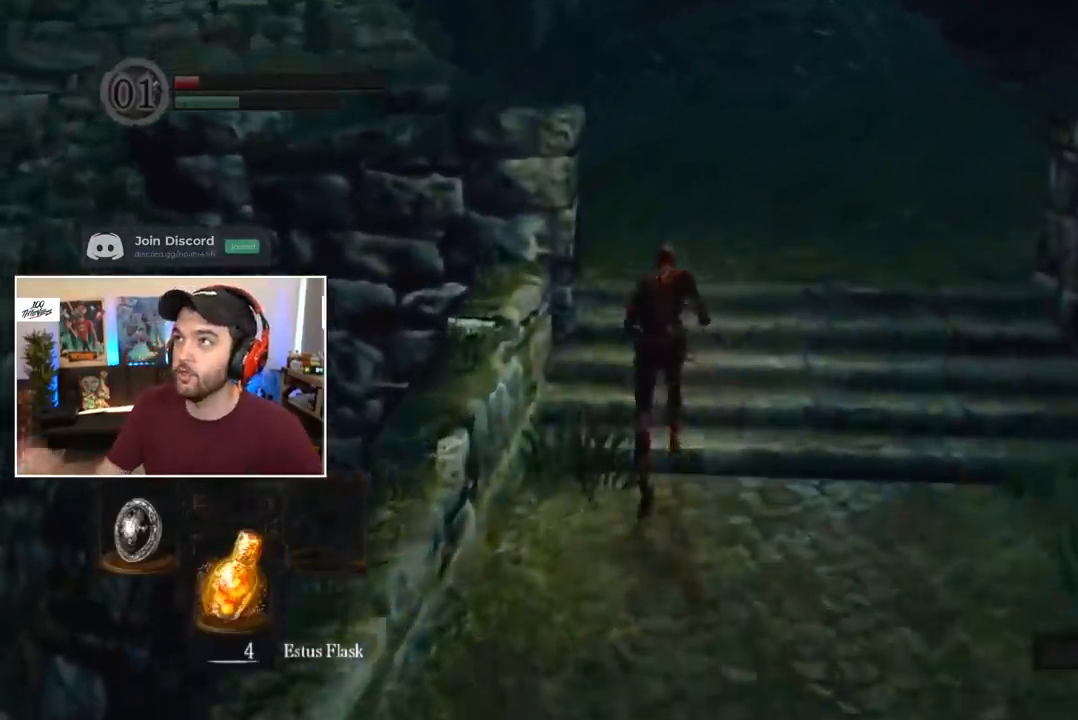
{"buttons": [], "left_stick": "center", "right_stick": "center", "events": [[233, "right_stick", "down"], [333, "B", "up"], [333, "right_stick", "center"]]}
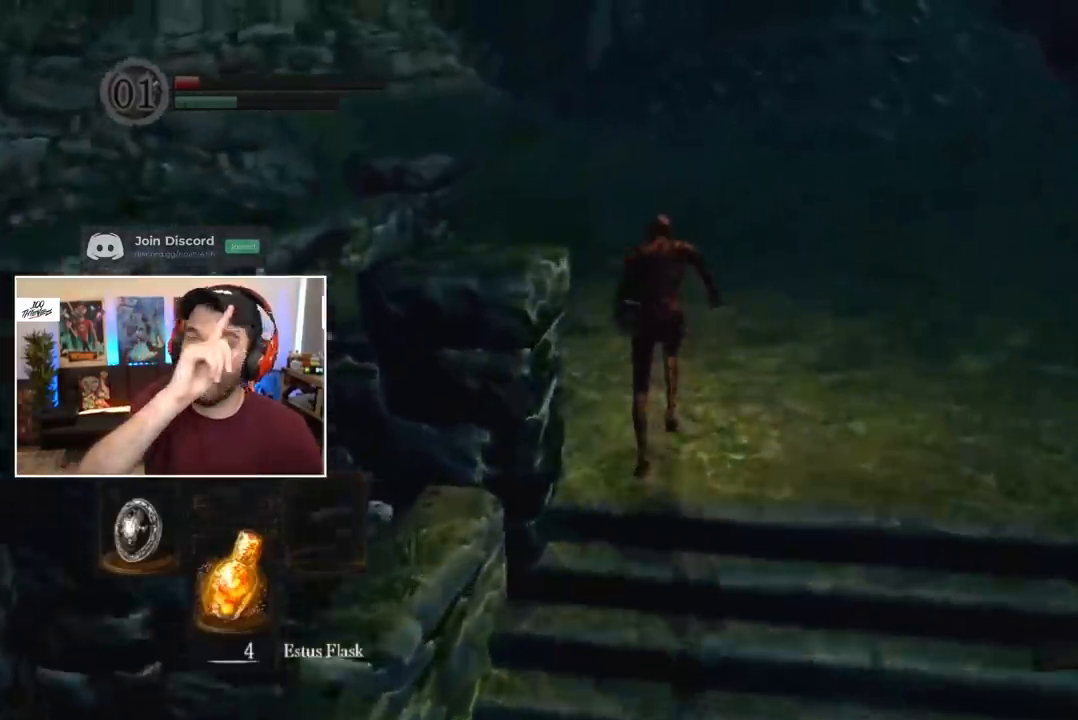
{"buttons": ["B", "DPAD_RIGHT"], "left_stick": "center", "right_stick": "center", "events": [[100, "B", "down"], [267, "DPAD_RIGHT", "down"], [333, "DPAD_RIGHT", "up"], [400, "DPAD_RIGHT", "down"], [433, "DPAD_RIGHT", "up"], [500, "DPAD_RIGHT", "down"]]}
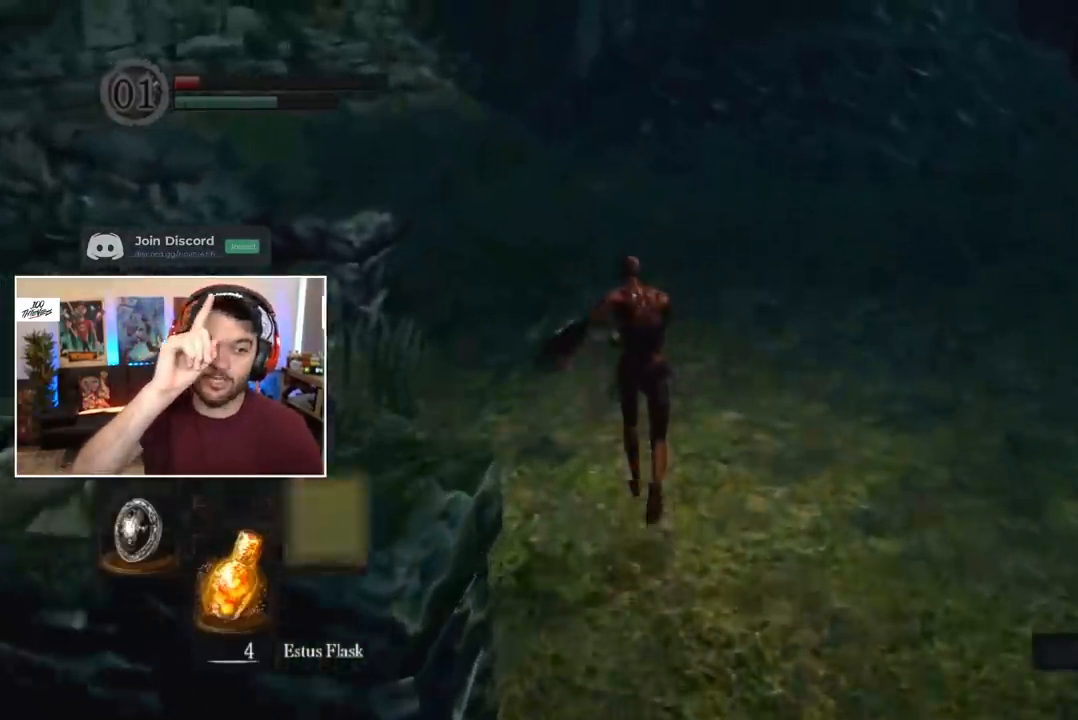
{"buttons": ["B"], "left_stick": "center", "right_stick": "center", "events": [[83, "DPAD_RIGHT", "up"], [133, "DPAD_RIGHT", "down"], [200, "DPAD_RIGHT", "up"]]}
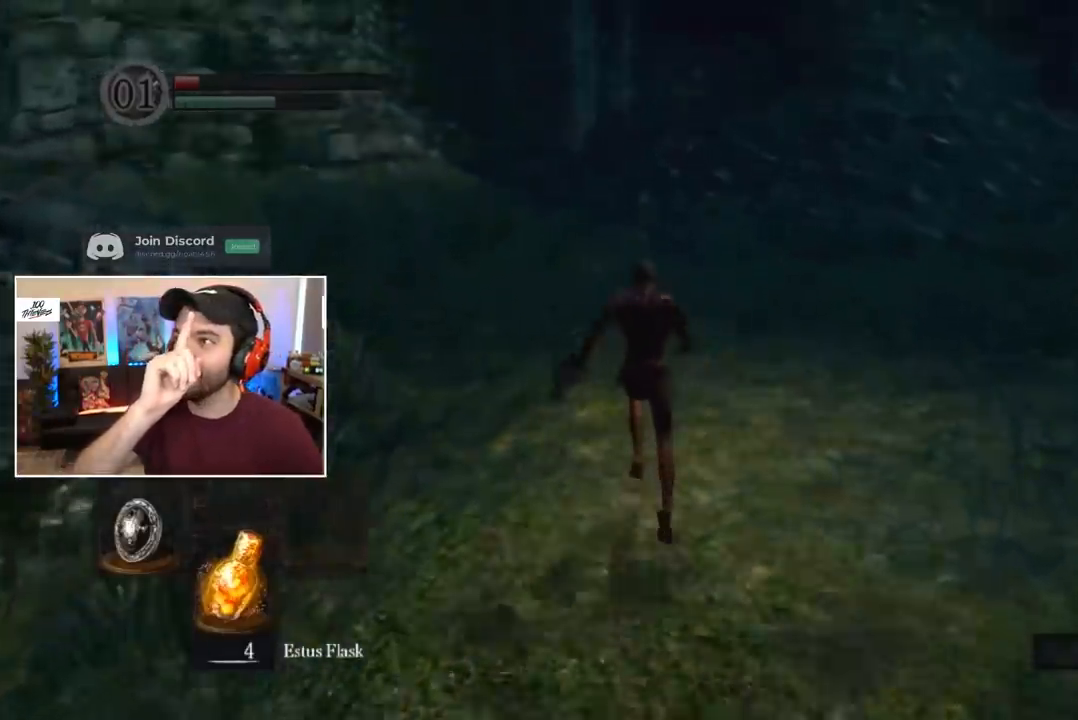
{"buttons": ["B"], "left_stick": "center", "right_stick": "center", "events": []}
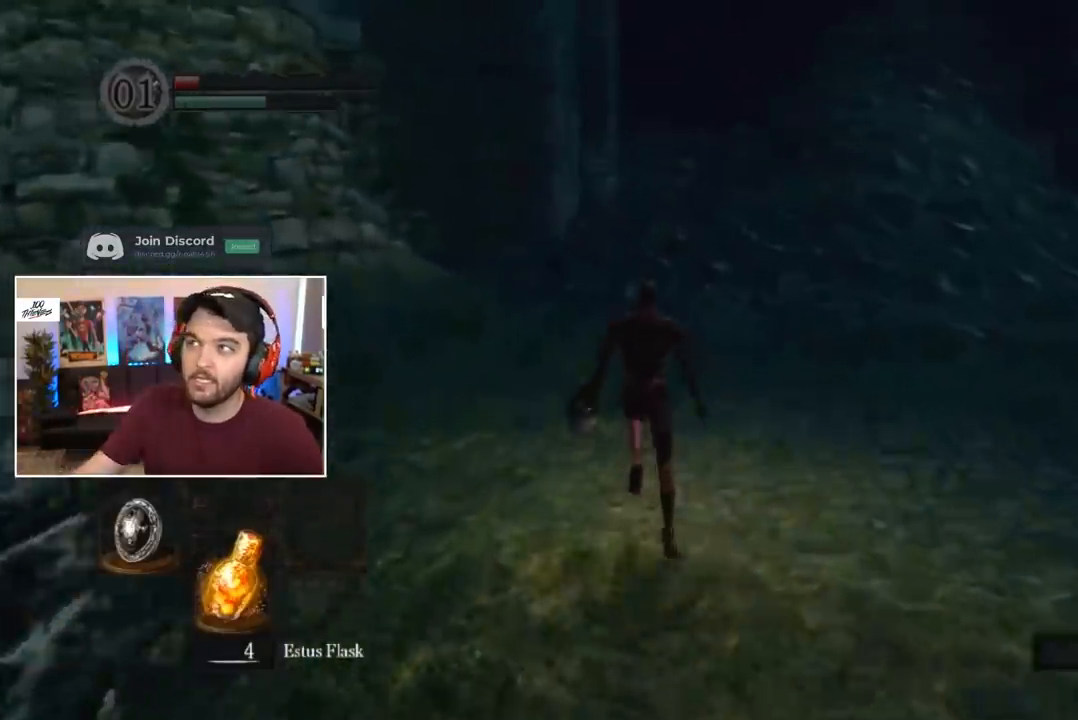
{"buttons": ["B"], "left_stick": "center", "right_stick": "center", "events": []}
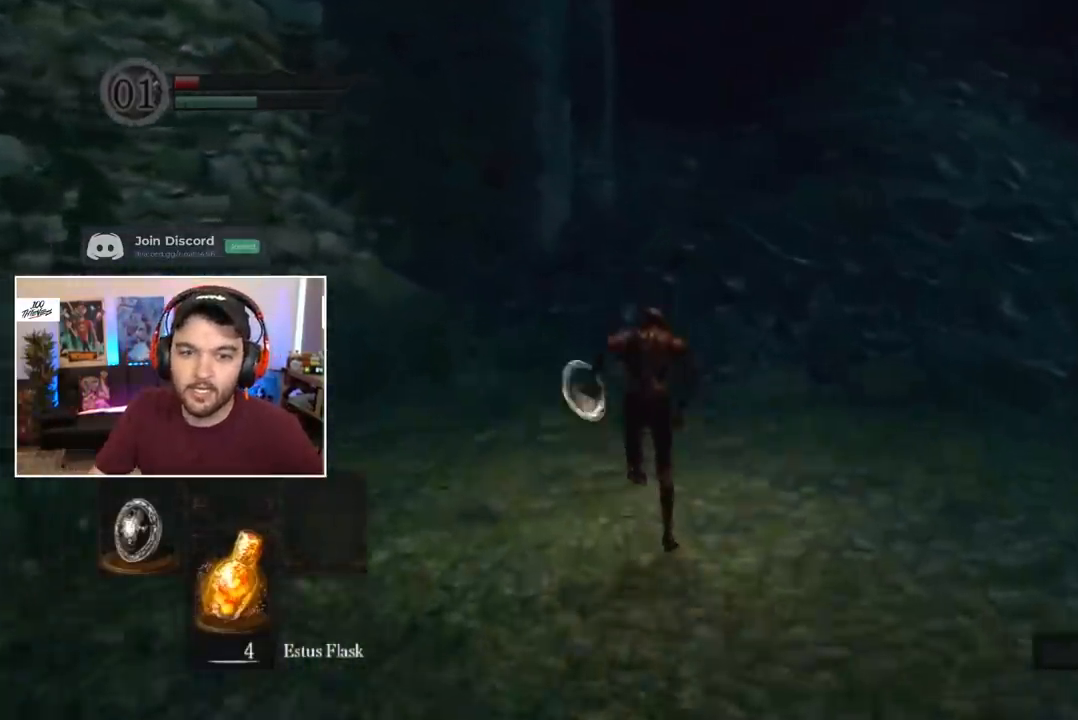
{"buttons": ["B"], "left_stick": "center", "right_stick": "center", "events": []}
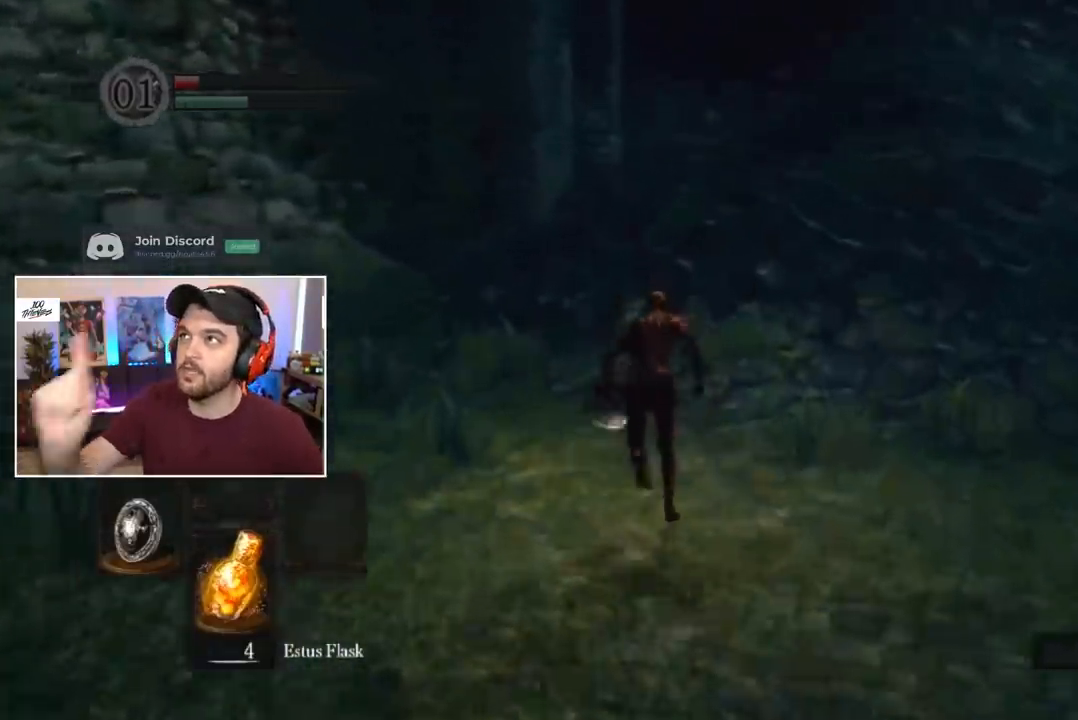
{"buttons": ["B"], "left_stick": "center", "right_stick": "center", "events": []}
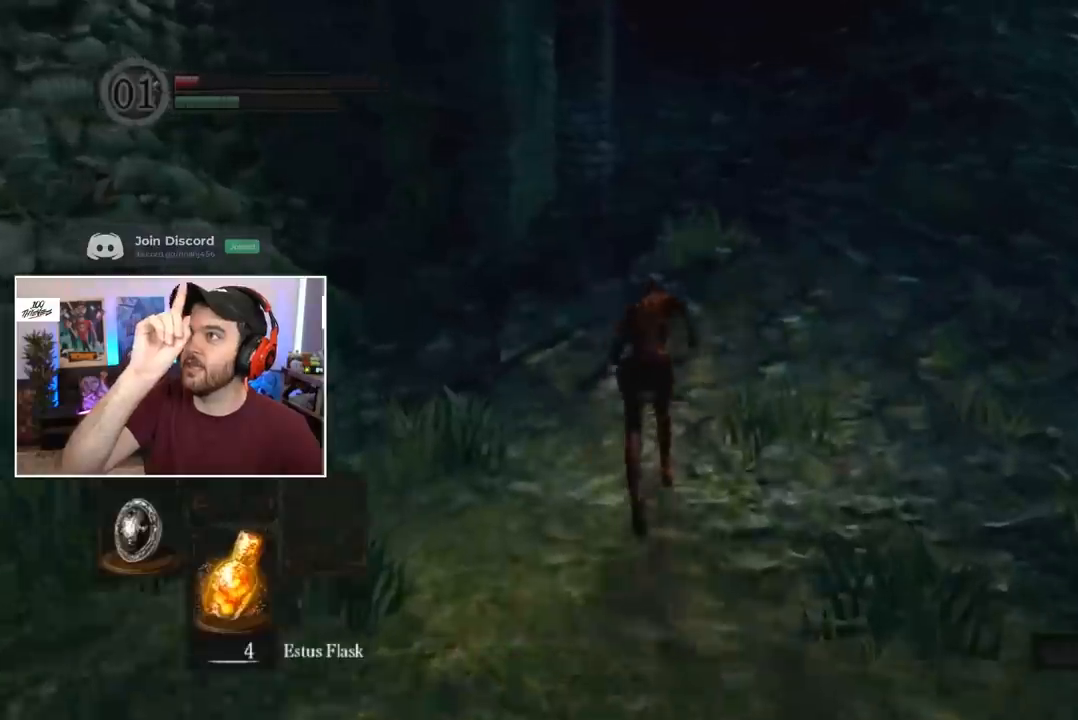
{"buttons": ["B"], "left_stick": "center", "right_stick": "center", "events": []}
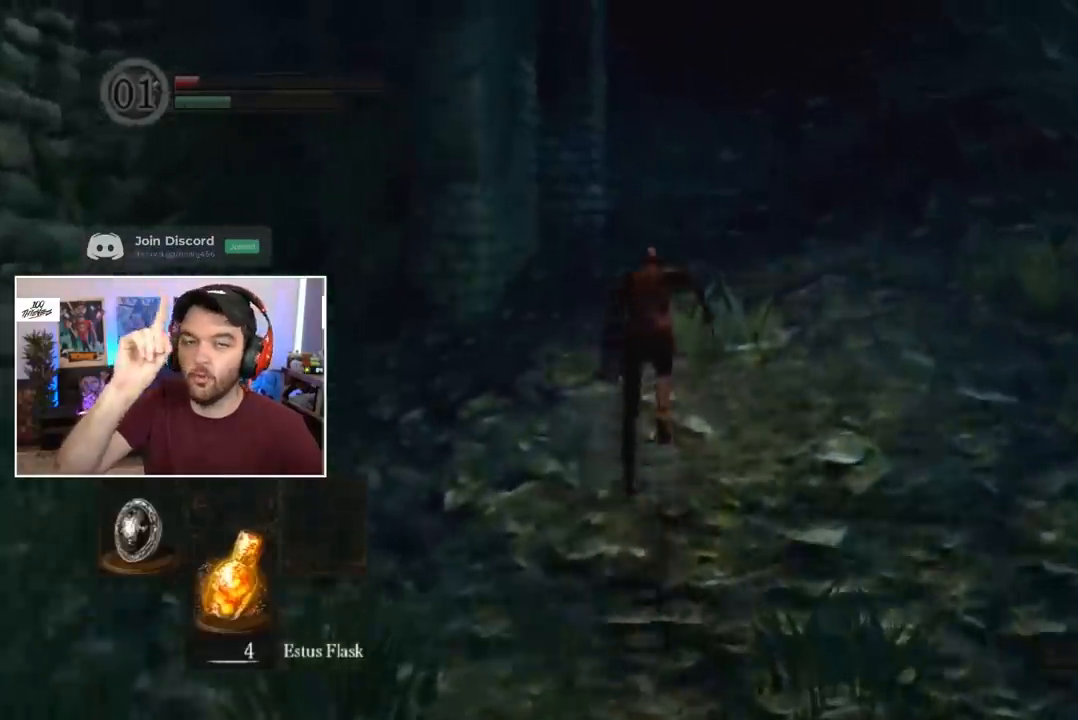
{"buttons": [], "left_stick": "center", "right_stick": "center", "events": [[467, "B", "up"]]}
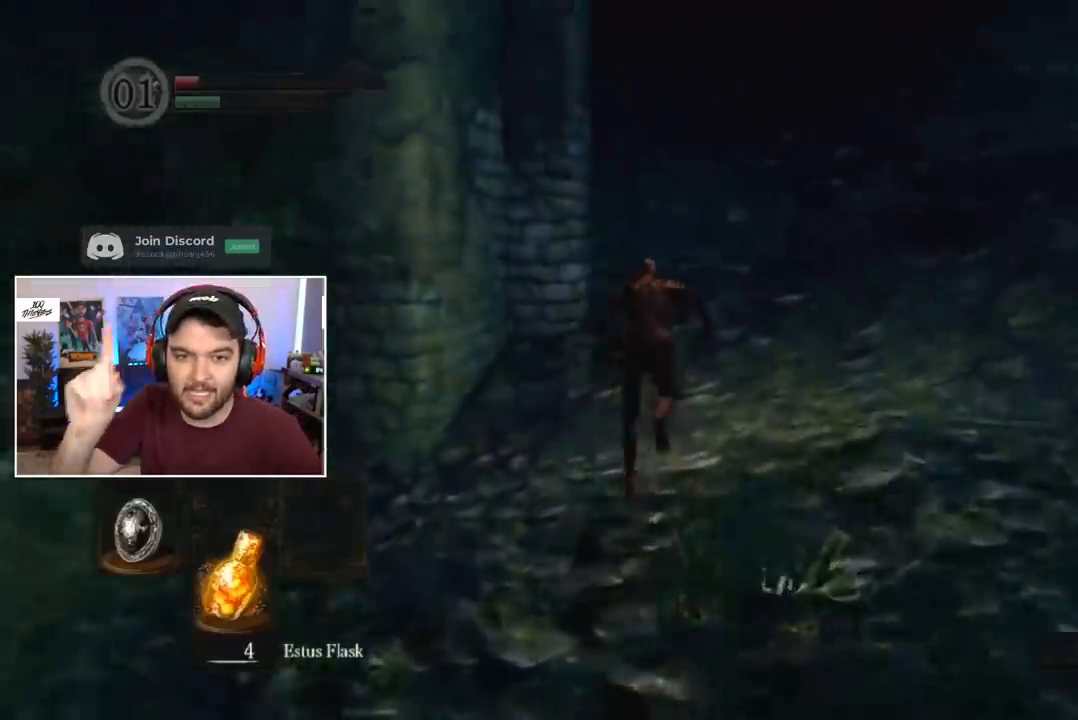
{"buttons": ["B", "DPAD_RIGHT"], "left_stick": "center", "right_stick": "center", "events": [[267, "B", "down"], [367, "DPAD_RIGHT", "down"], [433, "DPAD_RIGHT", "up"], [500, "DPAD_RIGHT", "down"]]}
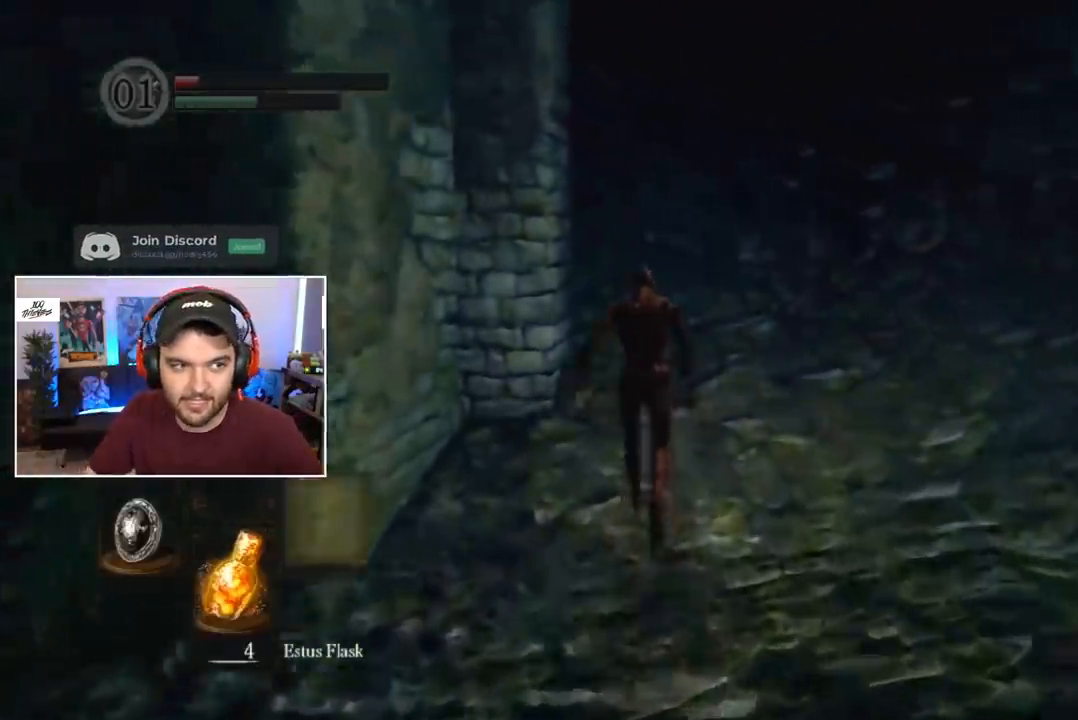
{"buttons": ["B"], "left_stick": "center", "right_stick": "center", "events": [[67, "DPAD_RIGHT", "up"], [133, "DPAD_RIGHT", "down"], [167, "DPAD_RIGHT", "up"], [233, "DPAD_RIGHT", "down"], [300, "DPAD_RIGHT", "up"]]}
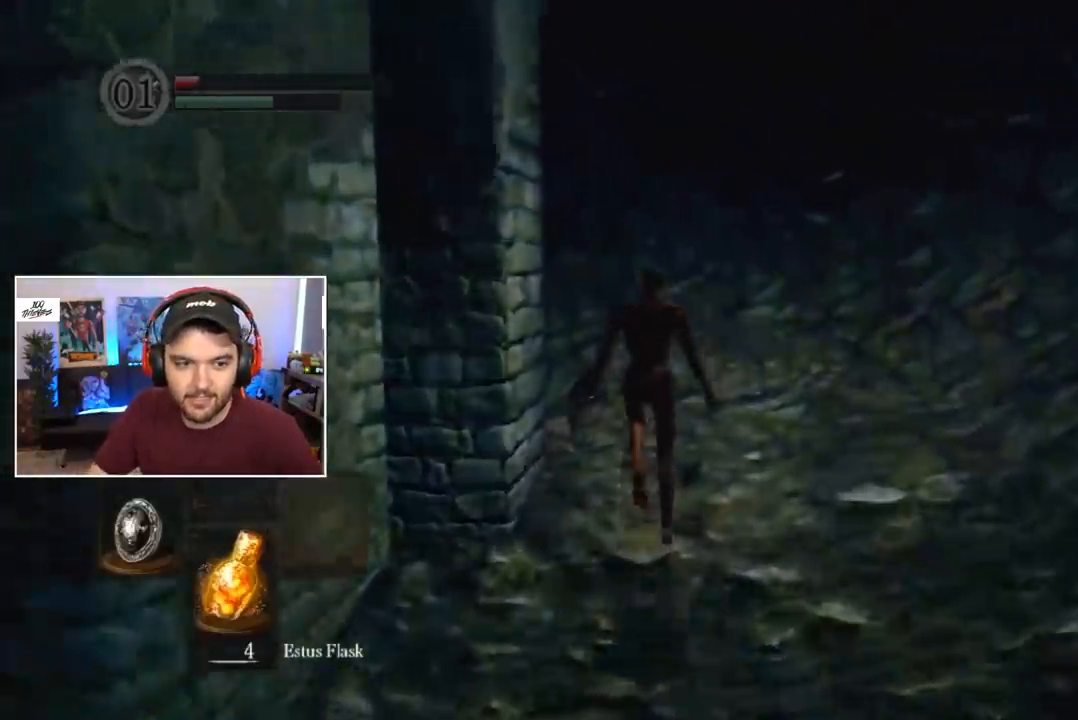
{"buttons": ["B"], "left_stick": "center", "right_stick": "down-left", "events": [[217, "right_stick", "down-left"]]}
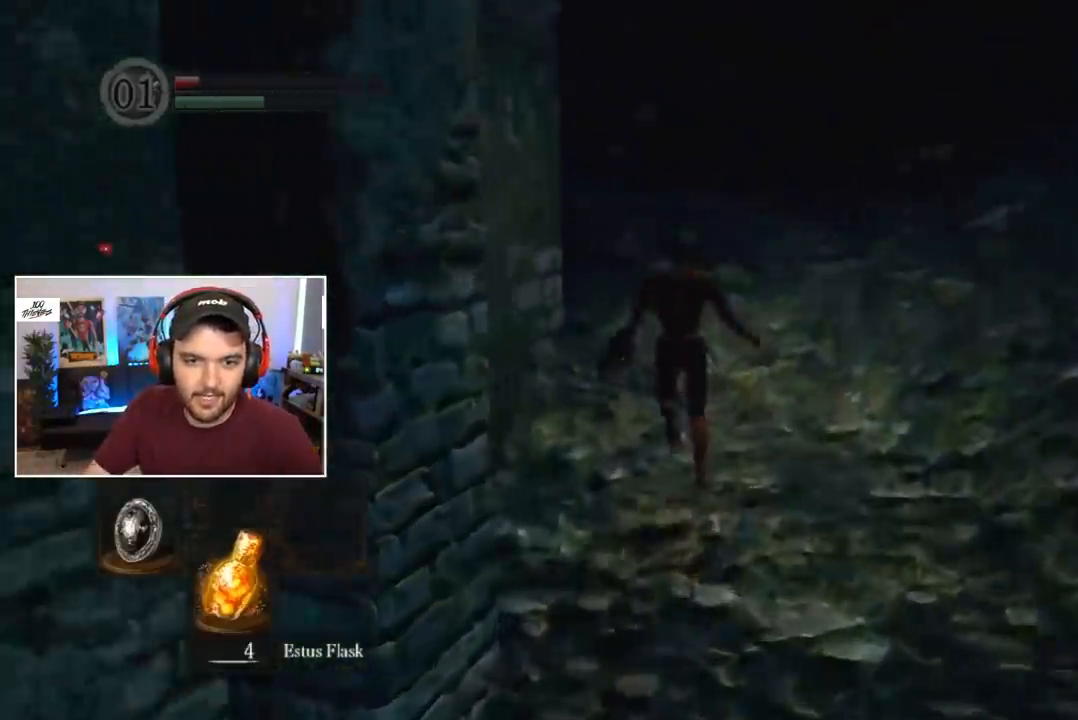
{"buttons": ["B"], "left_stick": "center", "right_stick": "down-left", "events": []}
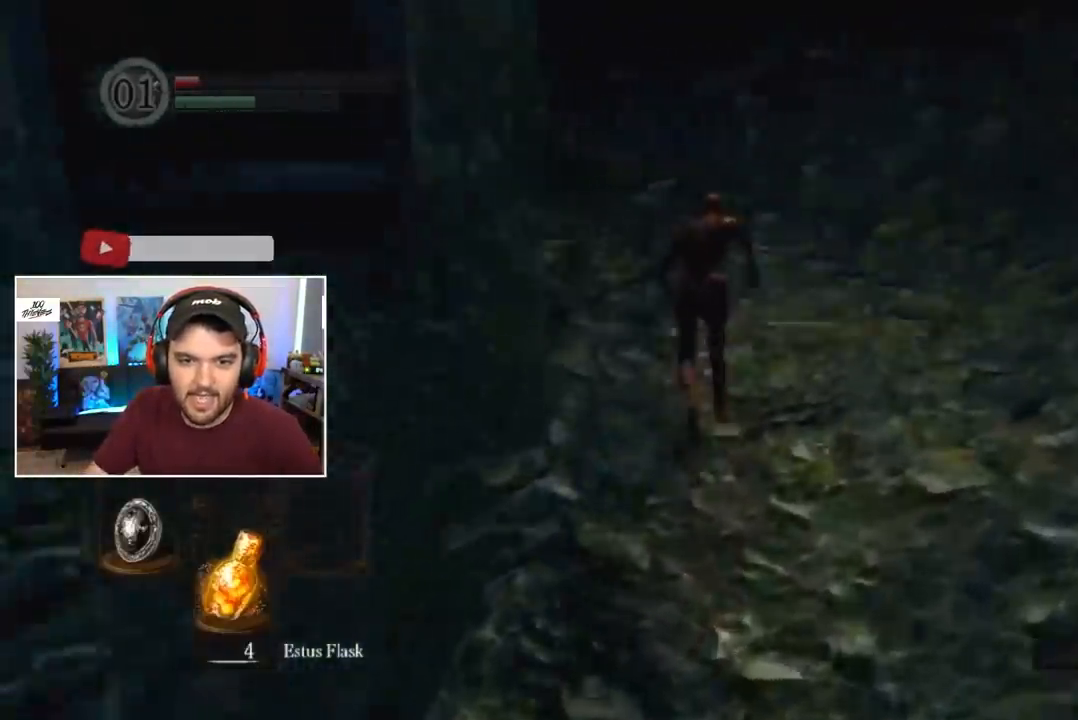
{"buttons": ["B"], "left_stick": "center", "right_stick": "down-left", "events": []}
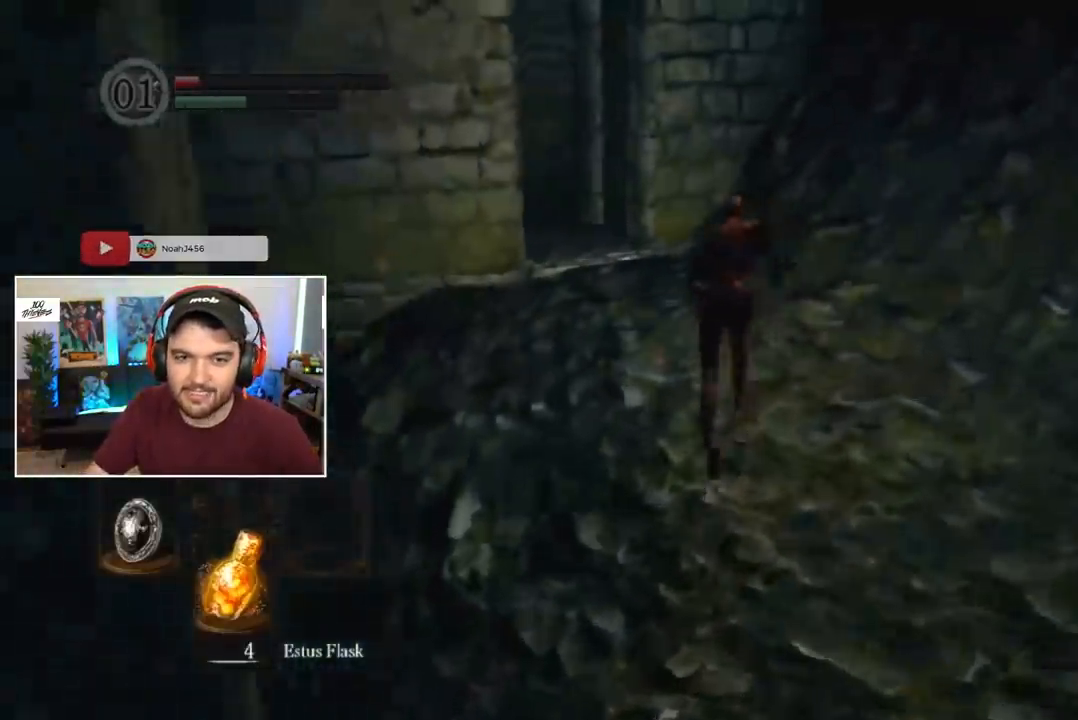
{"buttons": ["B"], "left_stick": "center", "right_stick": "down-left", "events": []}
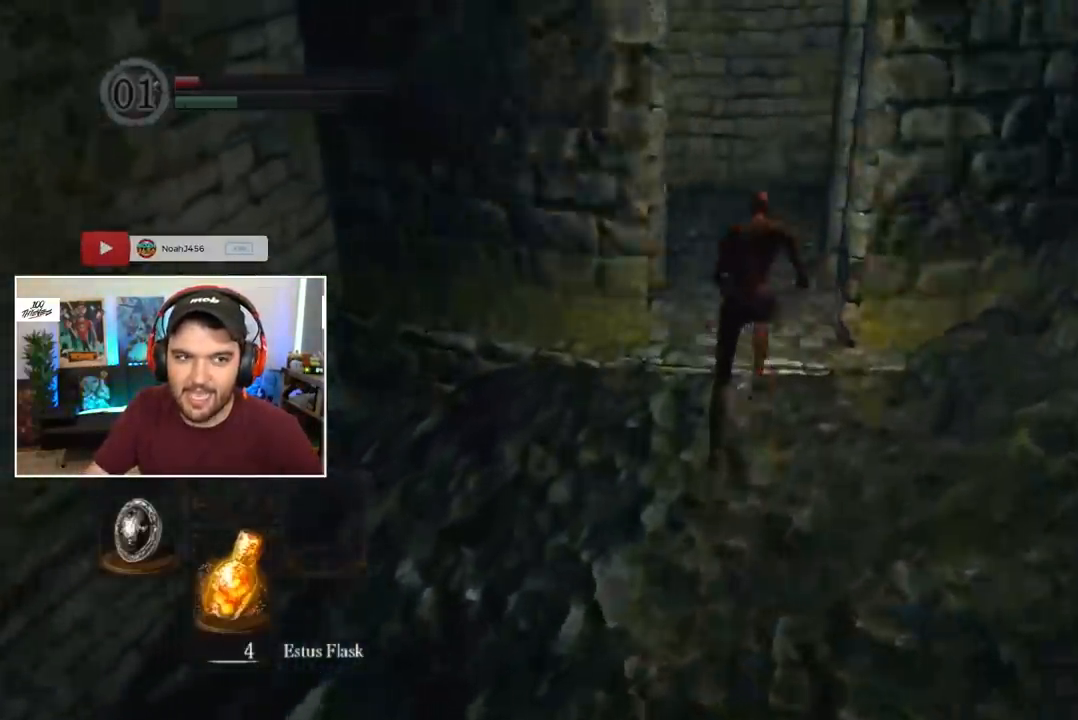
{"buttons": ["B"], "left_stick": "center", "right_stick": "down-left", "events": []}
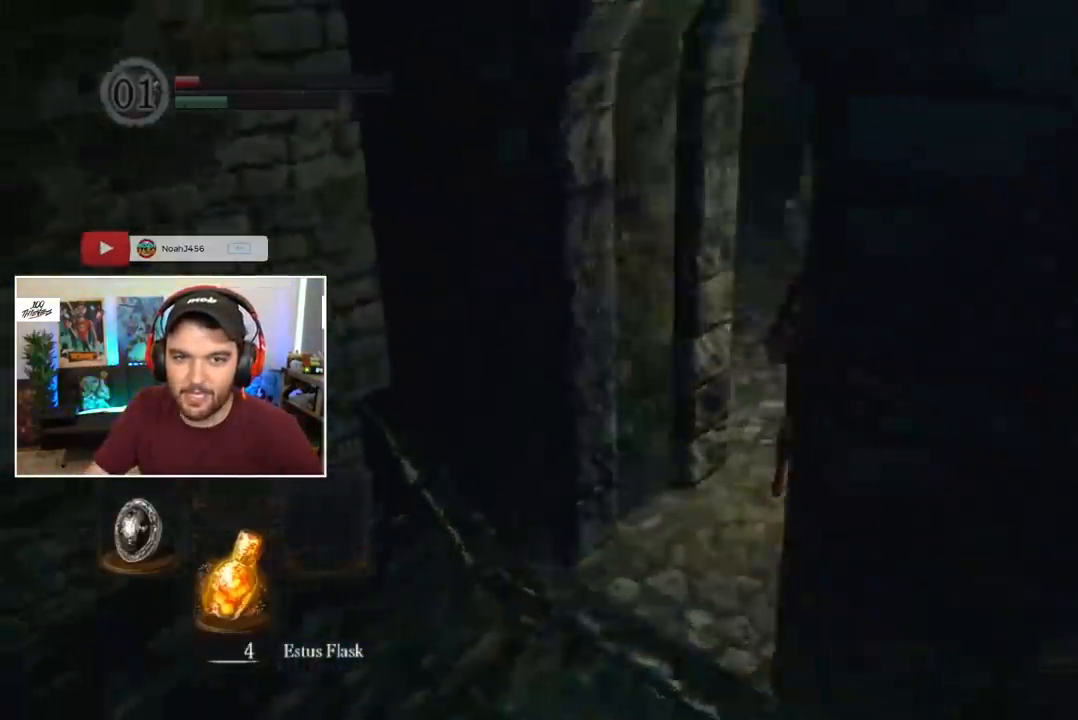
{"buttons": ["B"], "left_stick": "center", "right_stick": "center", "events": [[100, "right_stick", "center"]]}
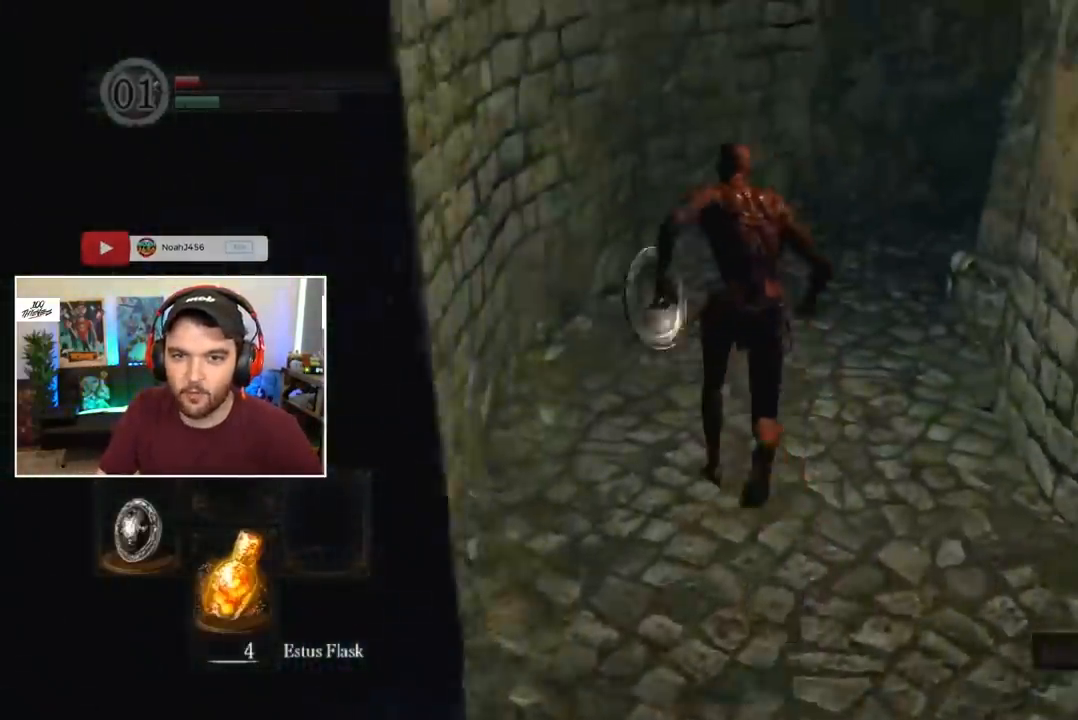
{"buttons": ["B"], "left_stick": "center", "right_stick": "right", "events": [[183, "right_stick", "right"]]}
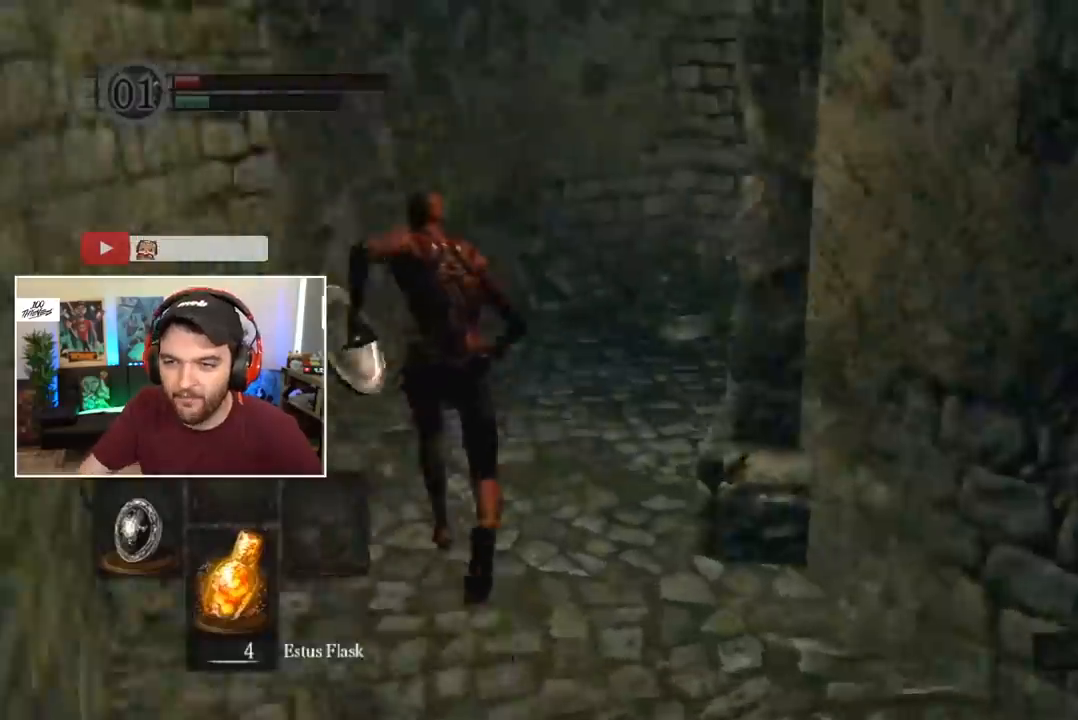
{"buttons": ["B"], "left_stick": "center", "right_stick": "right", "events": []}
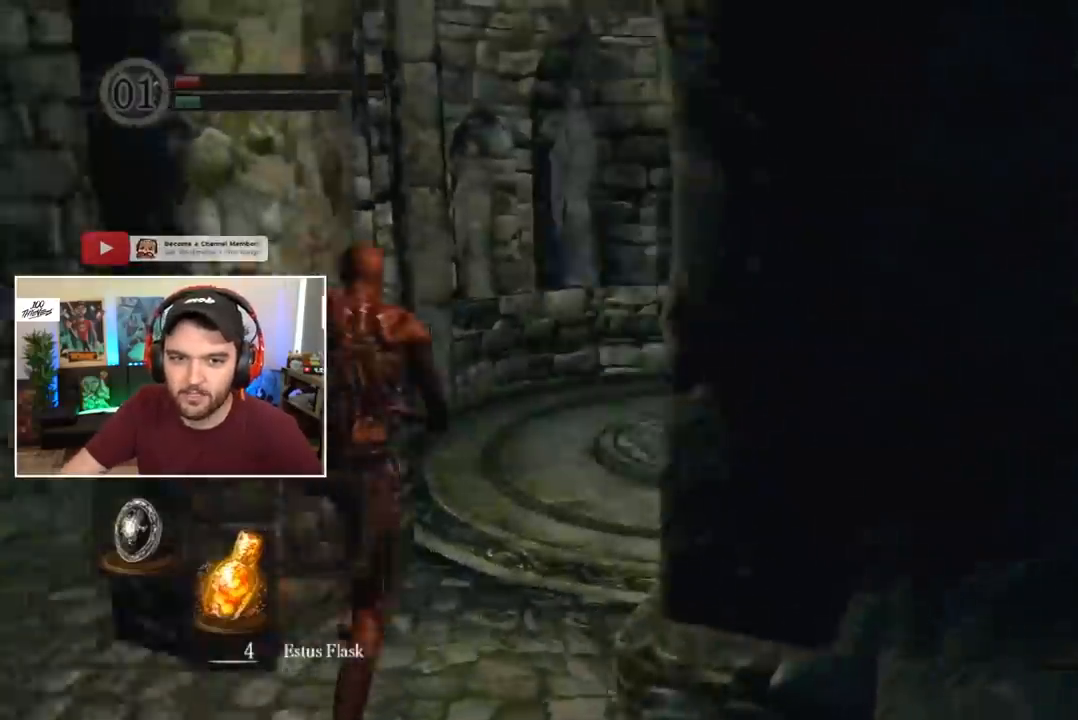
{"buttons": ["B", "X"], "left_stick": "center", "right_stick": "center", "events": [[33, "right_stick", "center"], [500, "X", "down"]]}
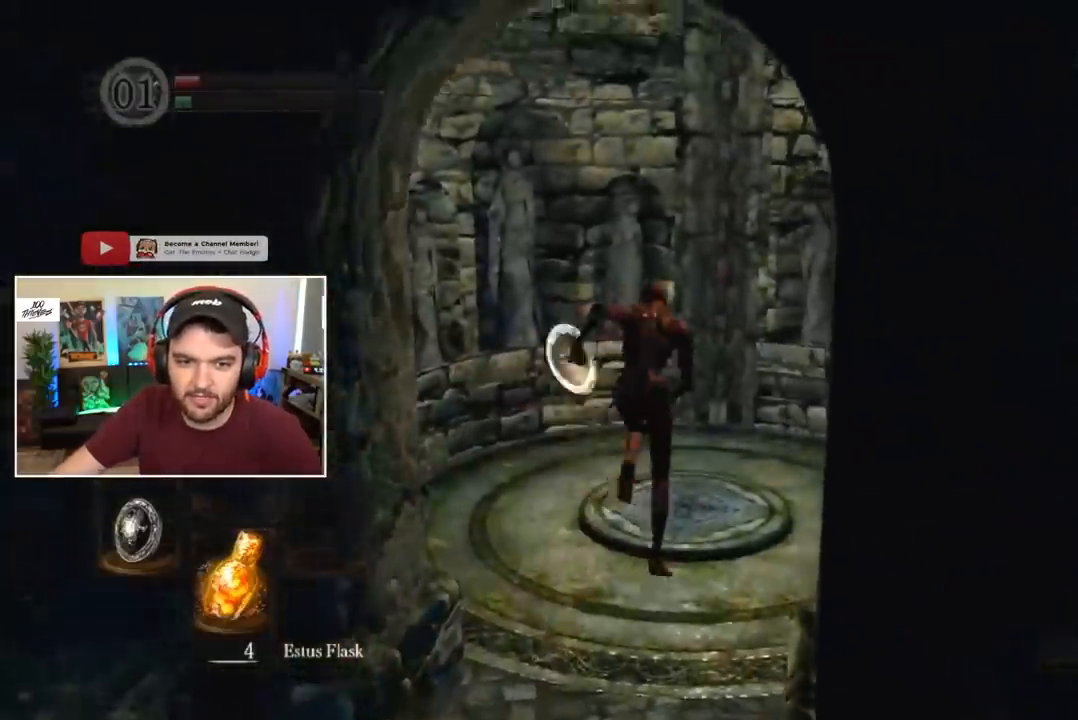
{"buttons": ["A"], "left_stick": "center", "right_stick": "center", "events": [[33, "B", "up"], [67, "X", "up"], [133, "START", "down"], [267, "START", "up"], [367, "L1", "down"], [467, "A", "down"], [500, "L1", "up"]]}
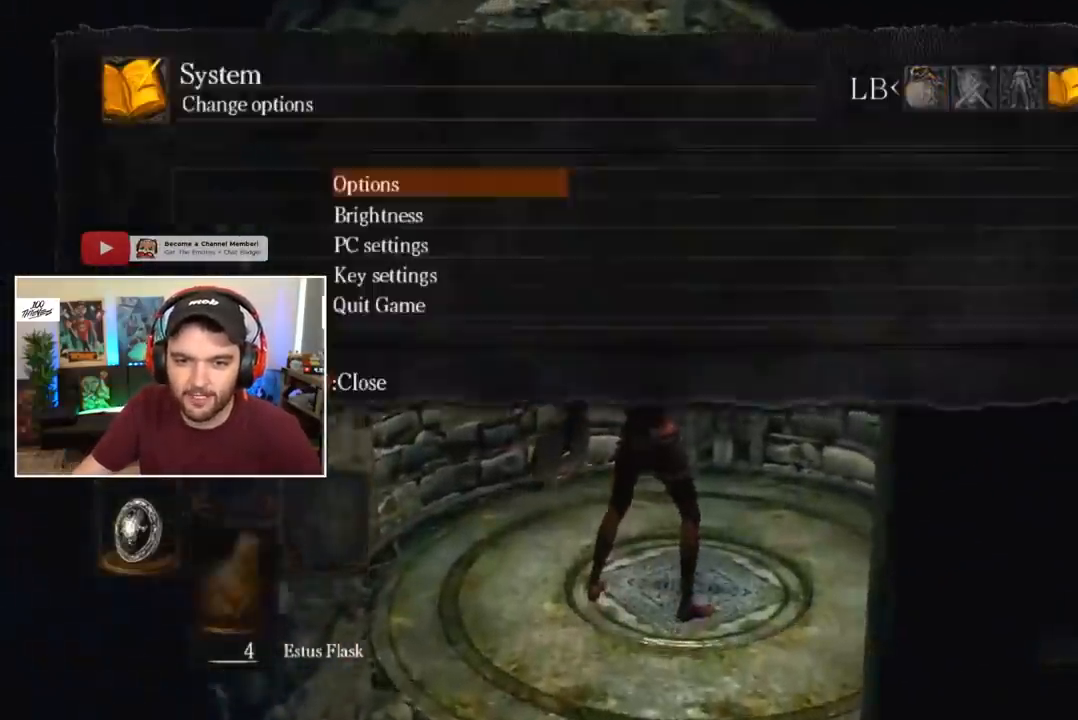
{"buttons": ["A"], "left_stick": "center", "right_stick": "center", "events": [[100, "A", "up"], [100, "DPAD_UP", "down"], [200, "A", "down"], [200, "DPAD_UP", "up"], [300, "A", "up"], [300, "DPAD_LEFT", "down"], [383, "A", "down"], [383, "DPAD_LEFT", "up"]]}
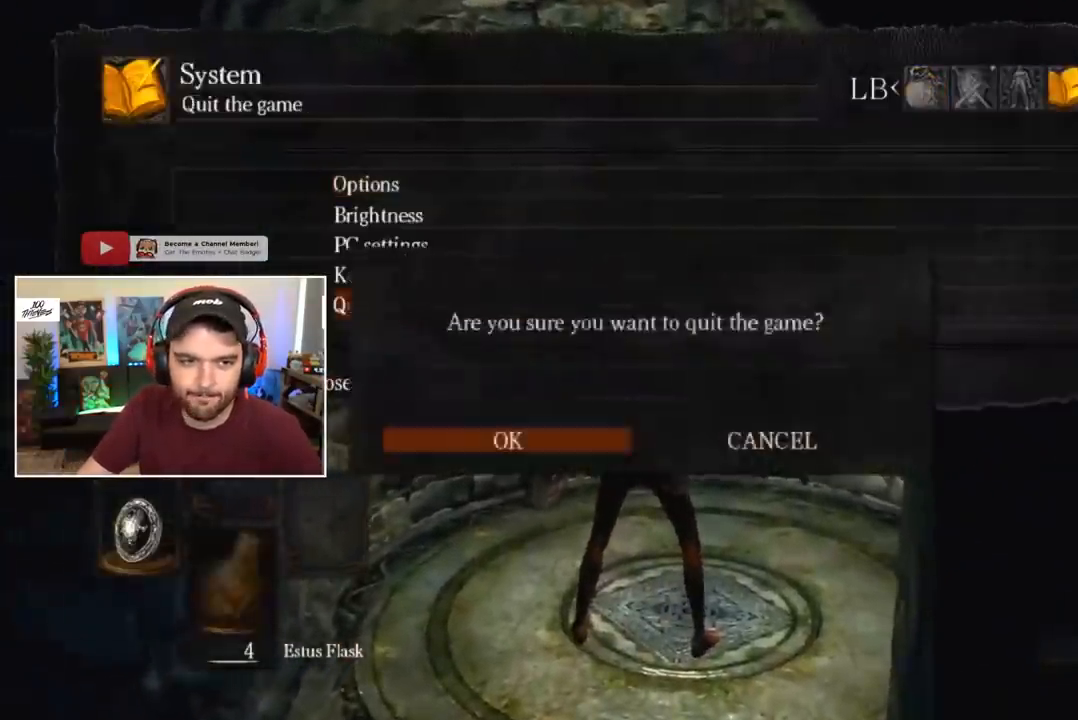
{"buttons": [], "left_stick": "center", "right_stick": "center", "events": [[17, "A", "up"]]}
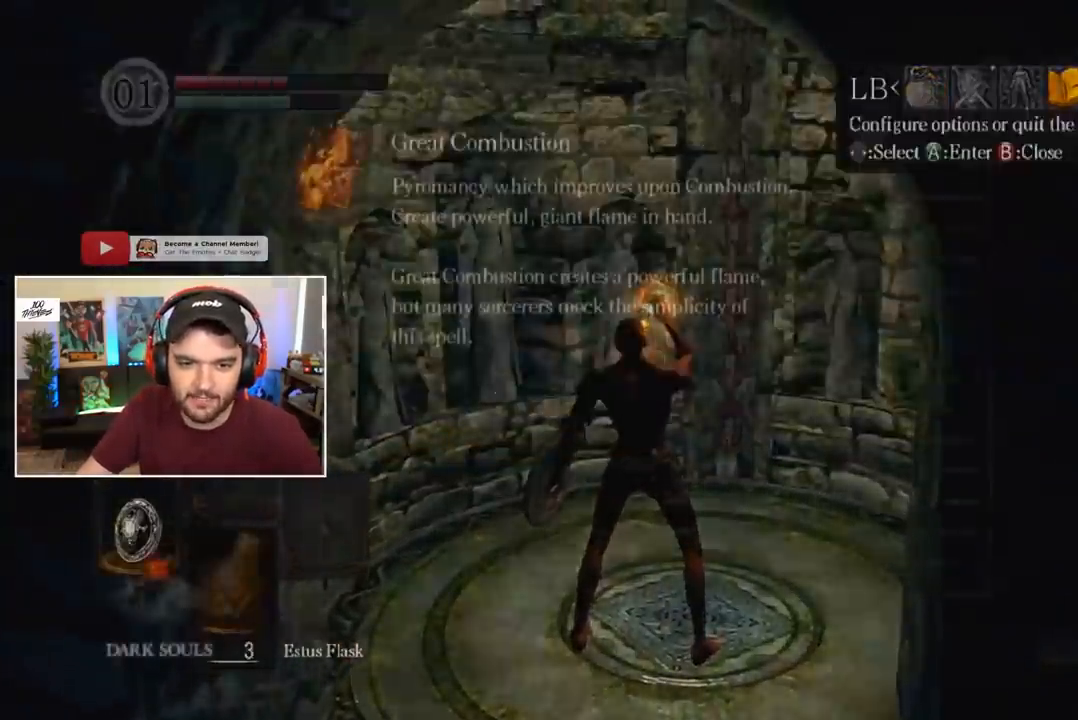
{"buttons": [], "left_stick": "center", "right_stick": "center", "events": [[50, "A", "down"], [167, "A", "up"], [233, "A", "down"], [333, "A", "up"], [400, "A", "down"], [500, "A", "up"]]}